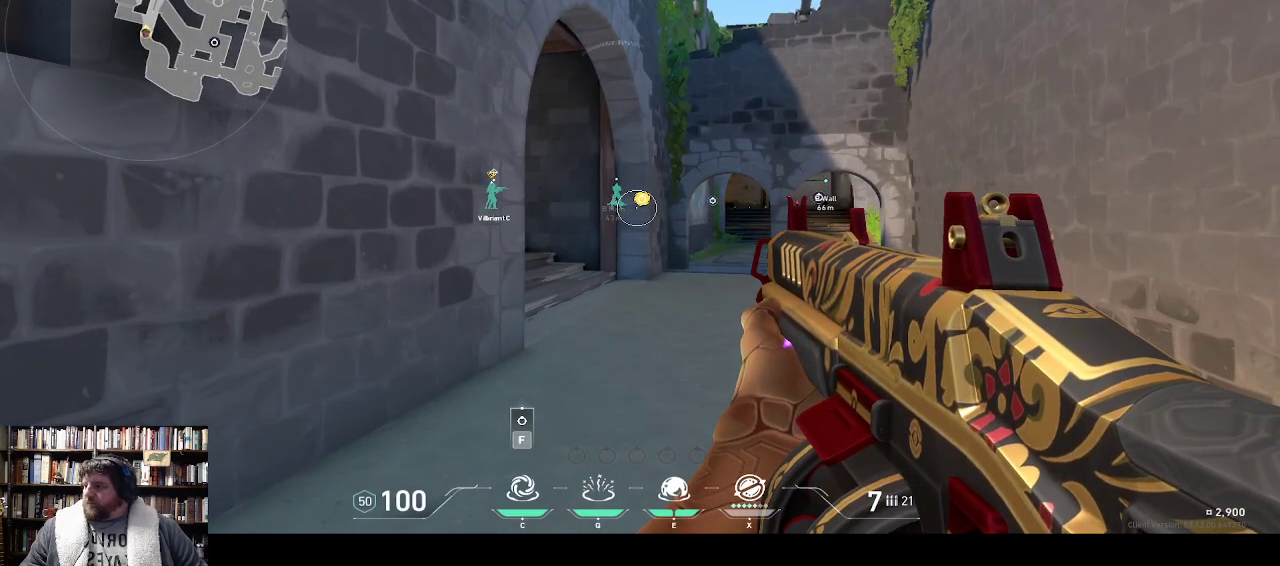
Gameplay with keyboard; each line is a JSON object with the keys held at the frame after it. "events" lists presses ("down") and releases ("up") of "0", "1", "2", "3", "4", "5", "6", "7", "8", "9", "backspace", "equals", "minus", "tilde" and "w" between this image and that frame as [ms after this image, input, new state], when the widget could be followed in between. No other keys are recorded. Mouse input is not recorded.
{"keys": [], "events": []}
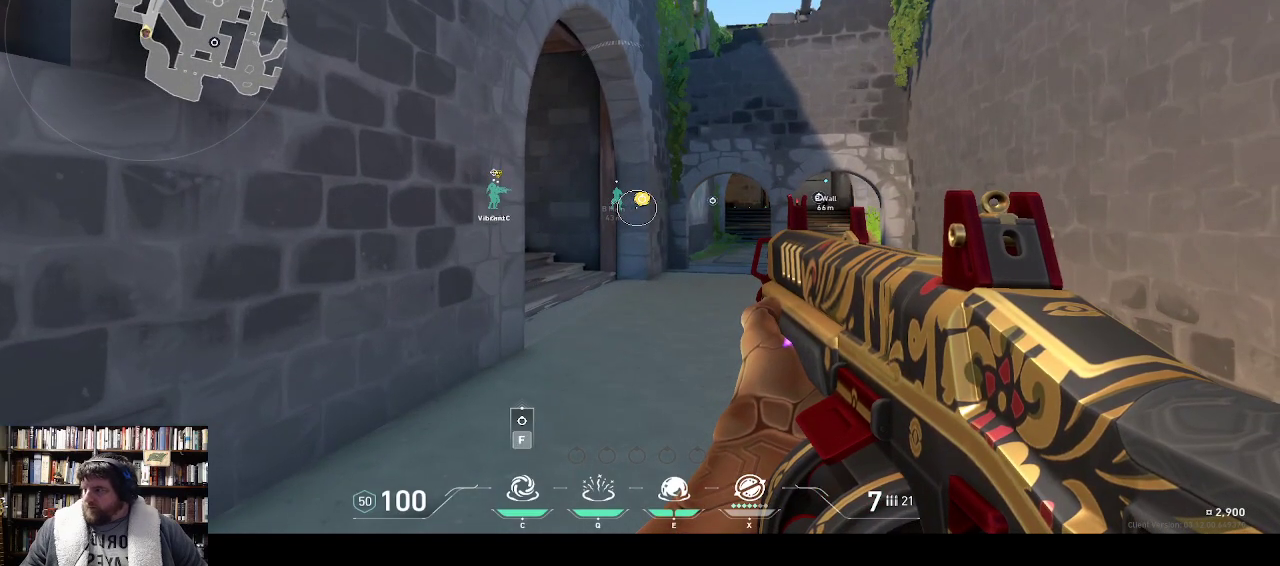
{"keys": [], "events": []}
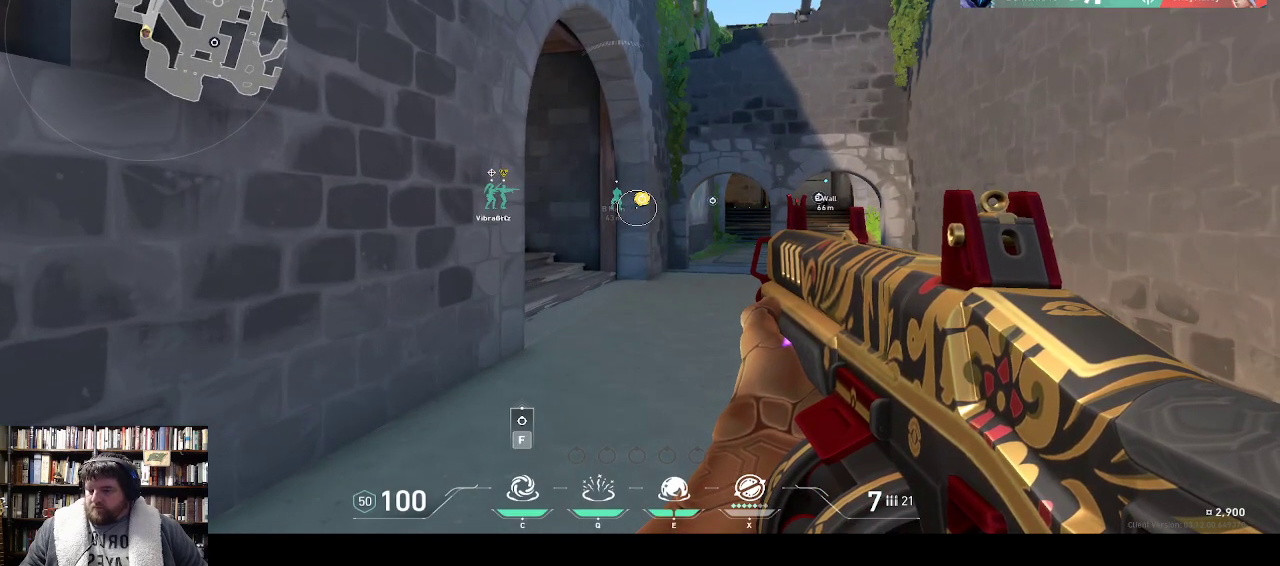
{"keys": [], "events": []}
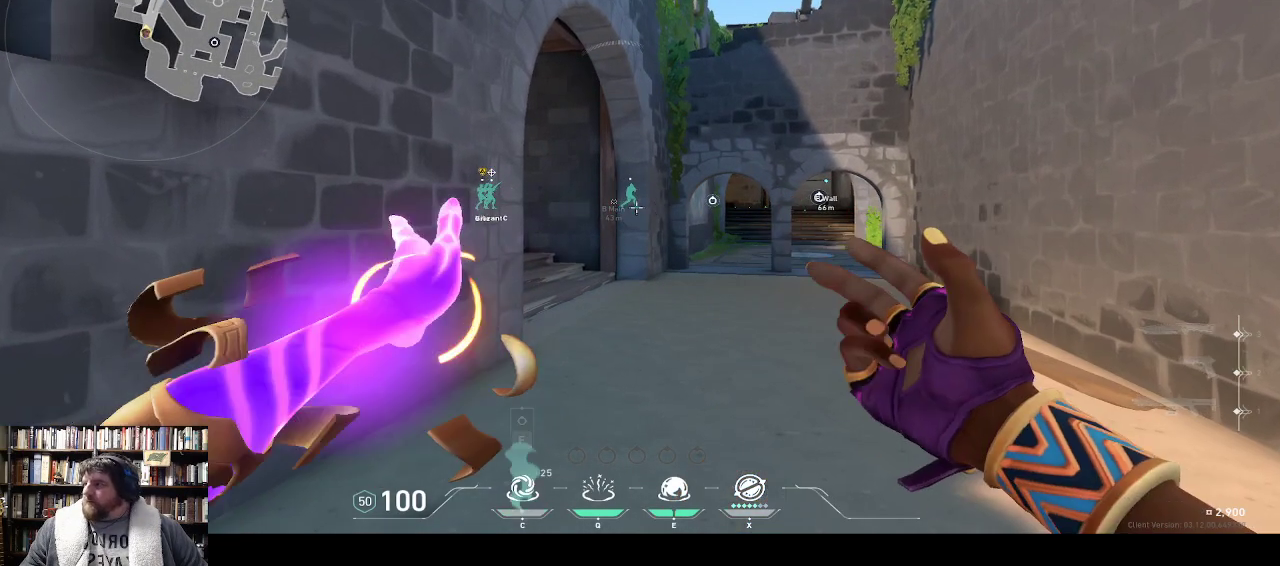
{"keys": [], "events": []}
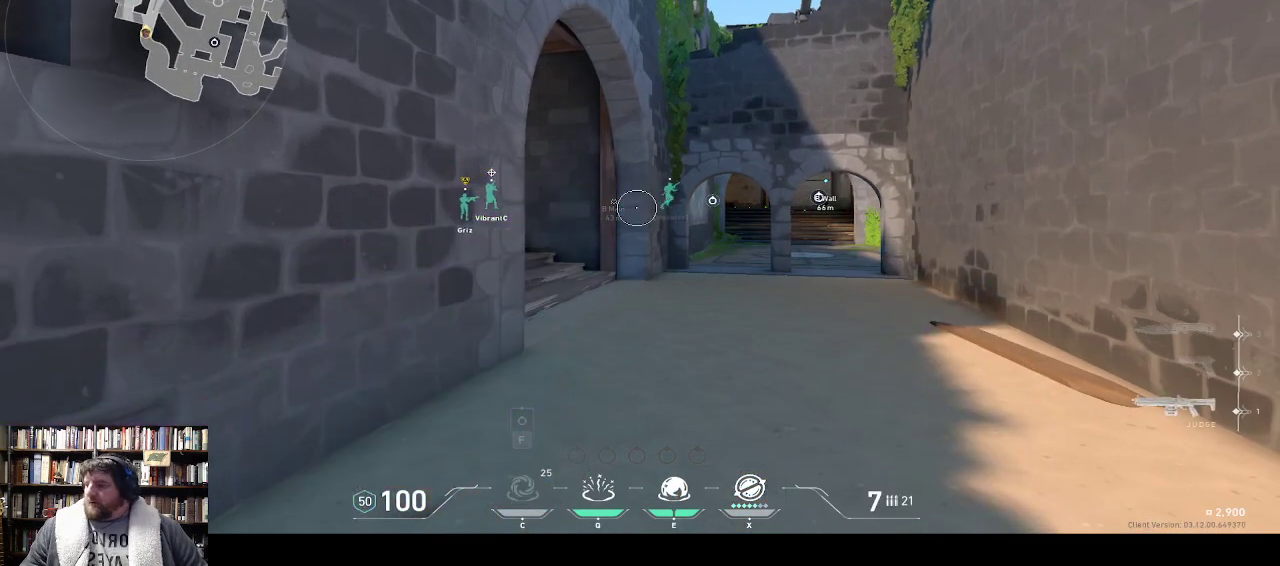
{"keys": ["w"], "events": [[417, "w", "down"]]}
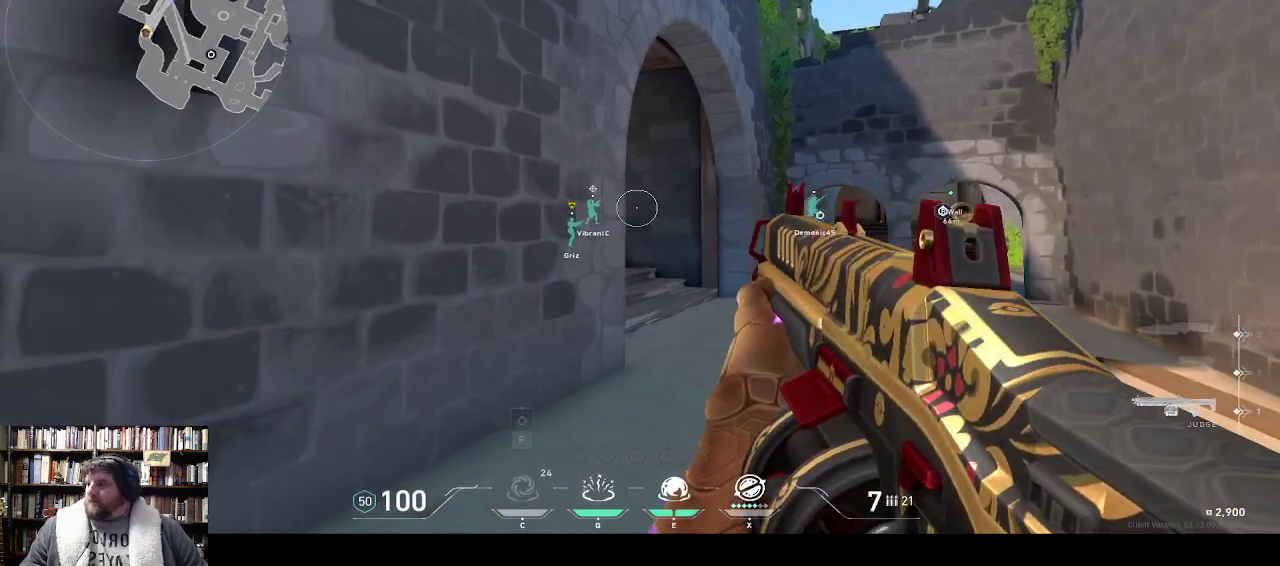
{"keys": ["w"], "events": []}
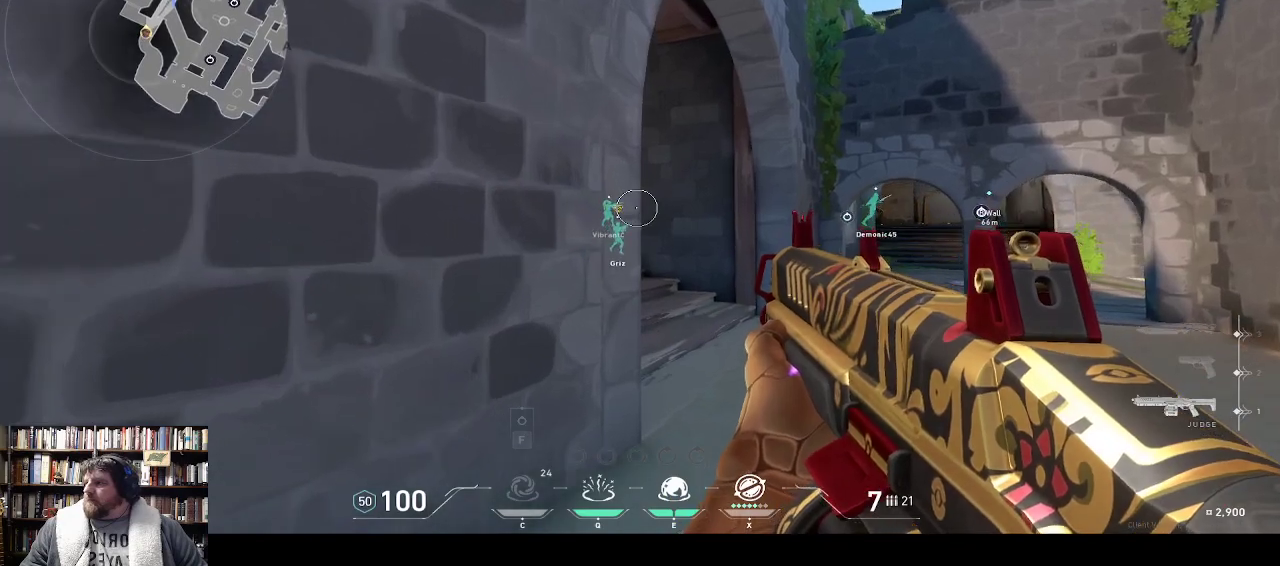
{"keys": ["w"], "events": []}
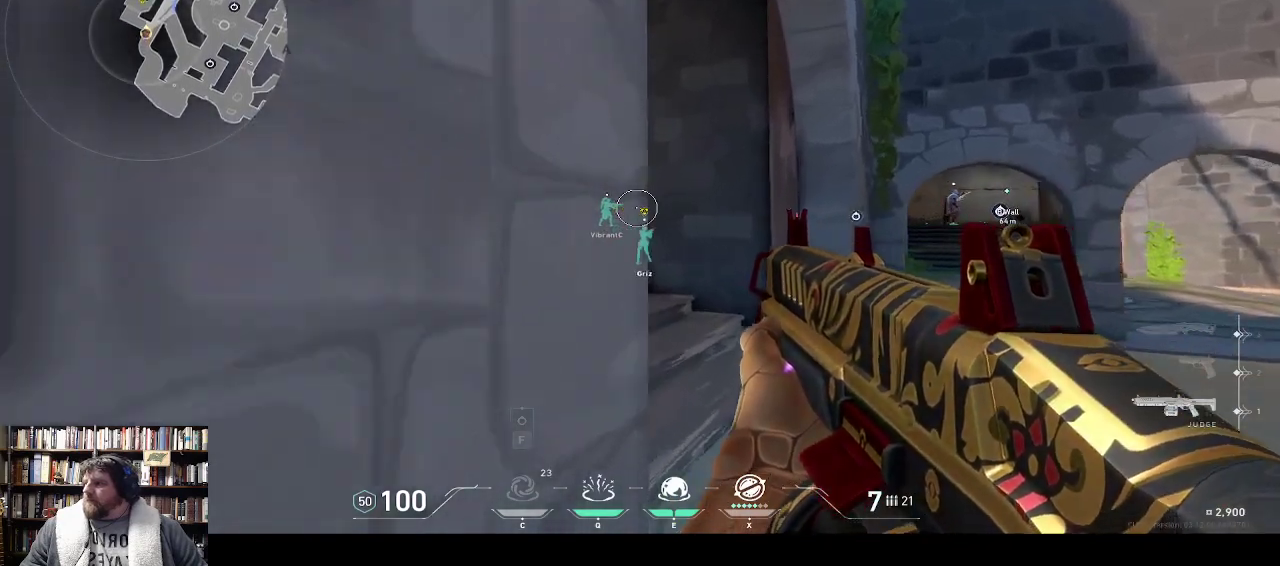
{"keys": ["w"], "events": []}
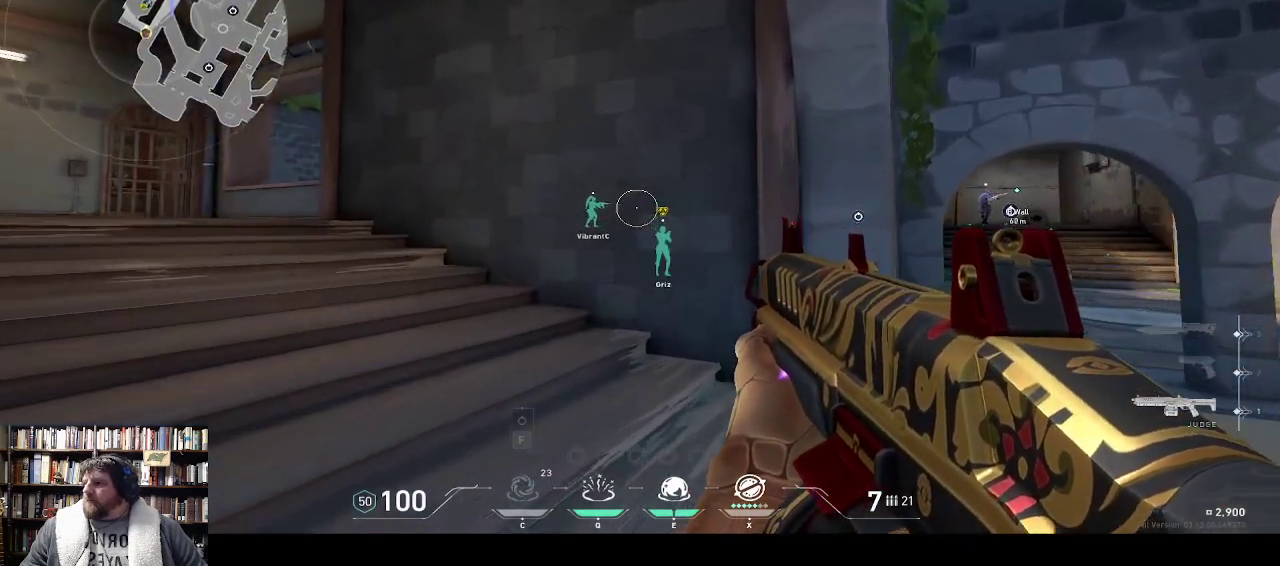
{"keys": [], "events": [[167, "w", "up"]]}
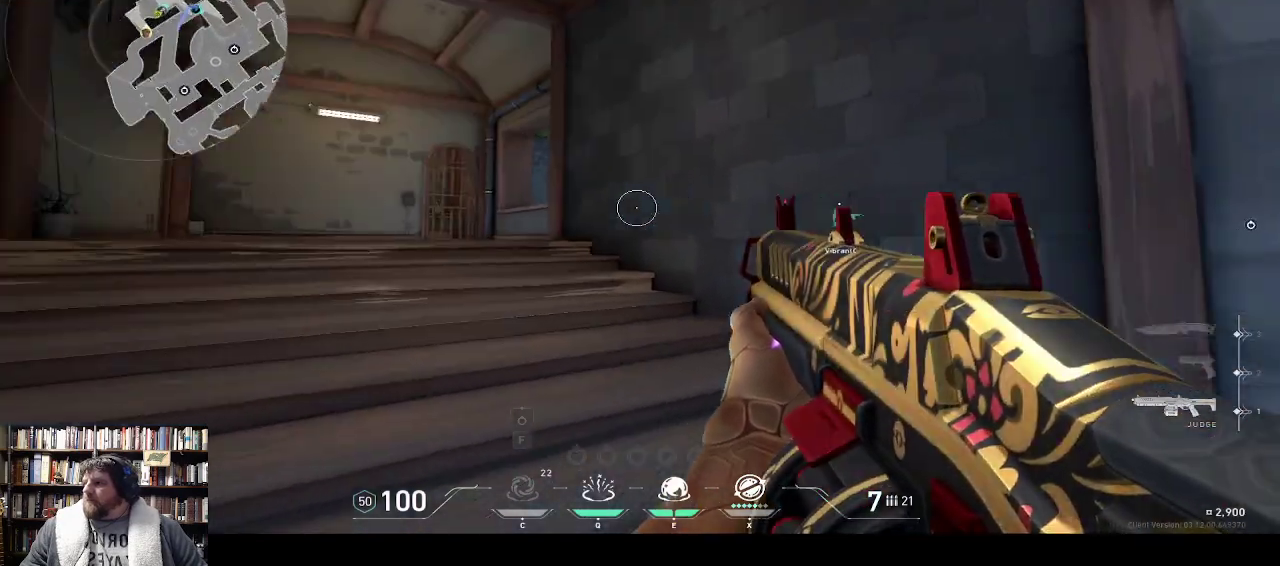
{"keys": ["w"], "events": [[150, "w", "down"]]}
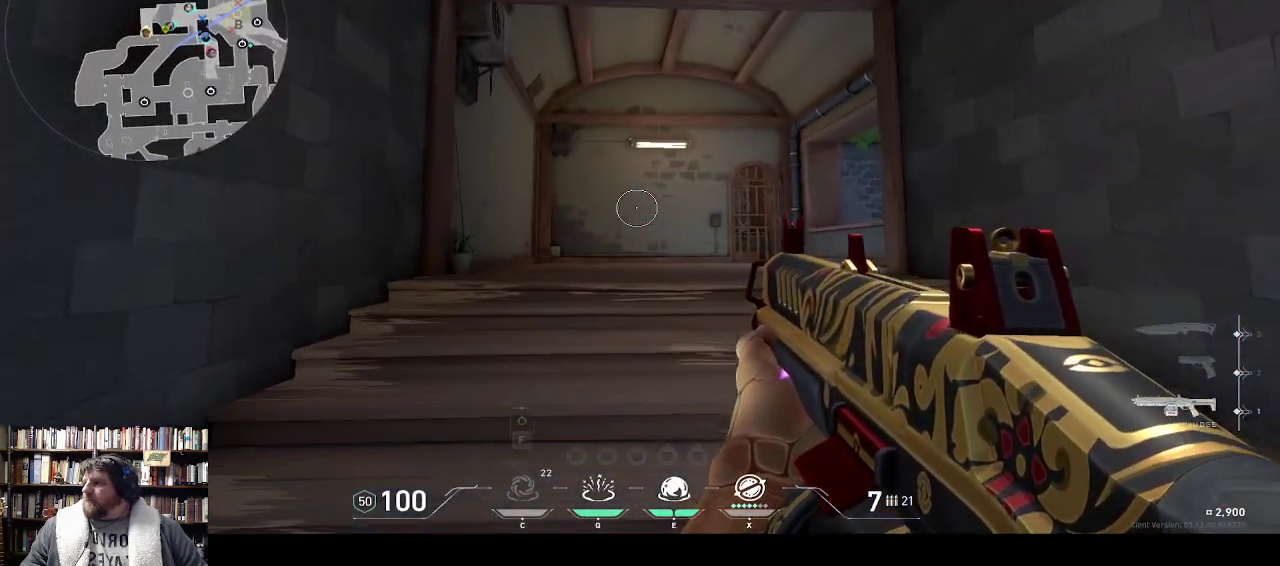
{"keys": [], "events": [[100, "w", "up"]]}
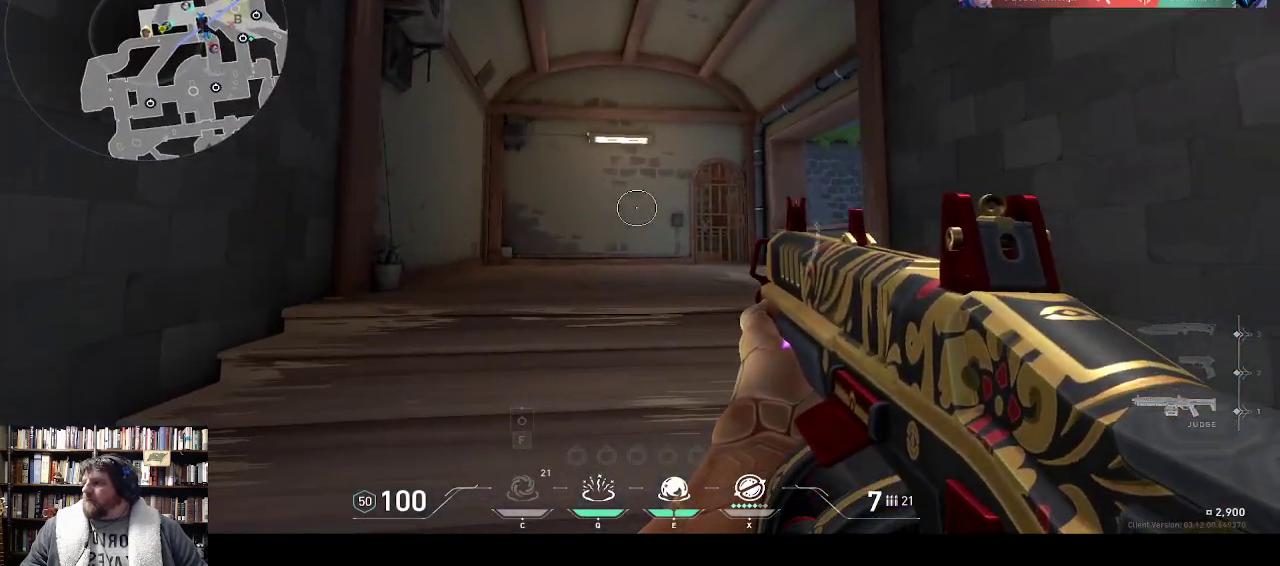
{"keys": ["w"], "events": [[117, "w", "down"]]}
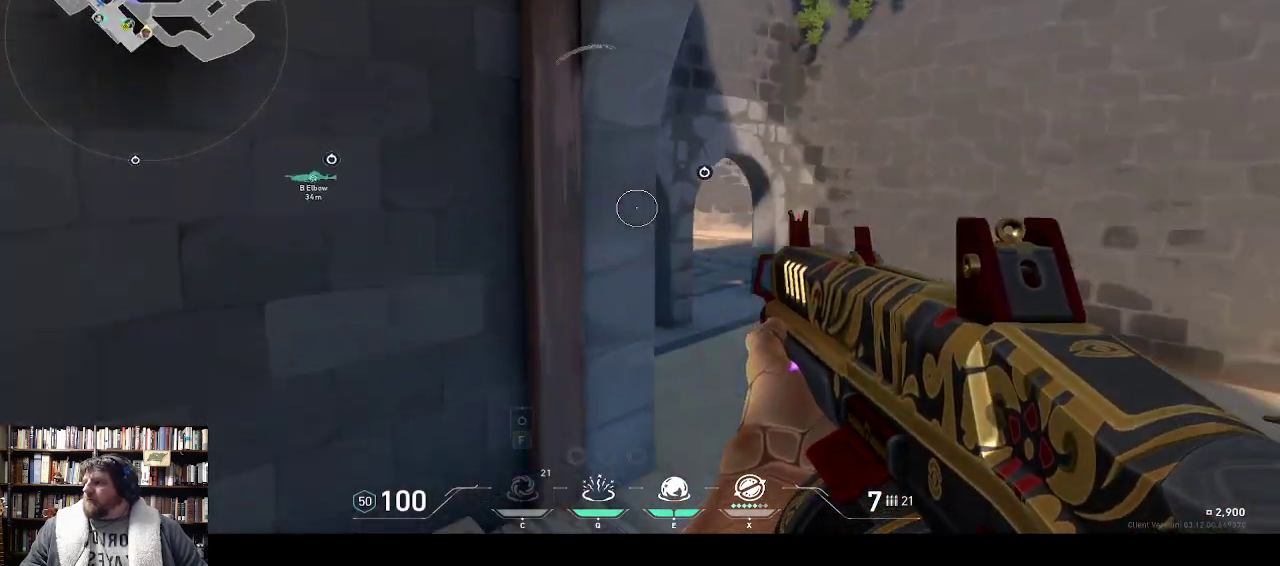
{"keys": ["w"], "events": [[167, "w", "up"], [417, "w", "down"]]}
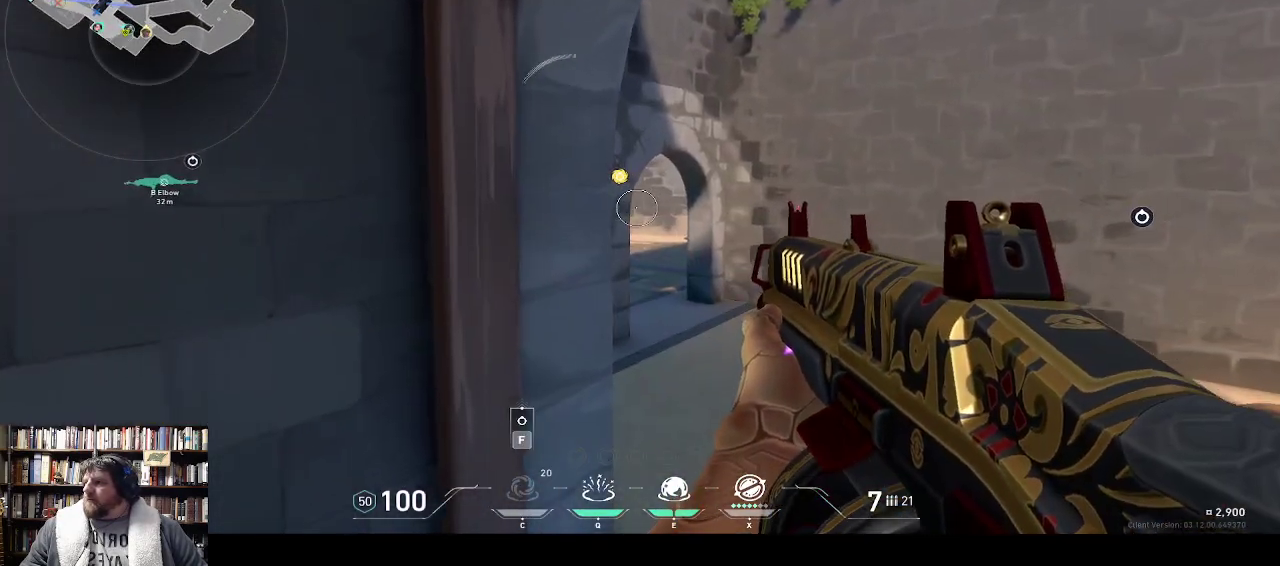
{"keys": ["w"], "events": []}
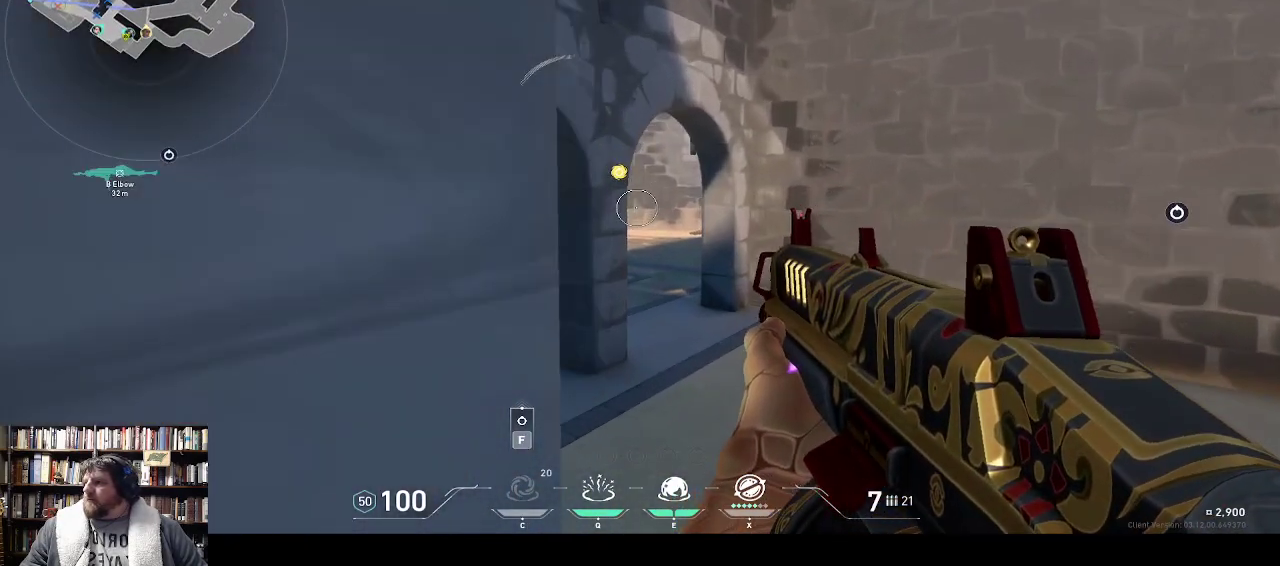
{"keys": ["w"], "events": []}
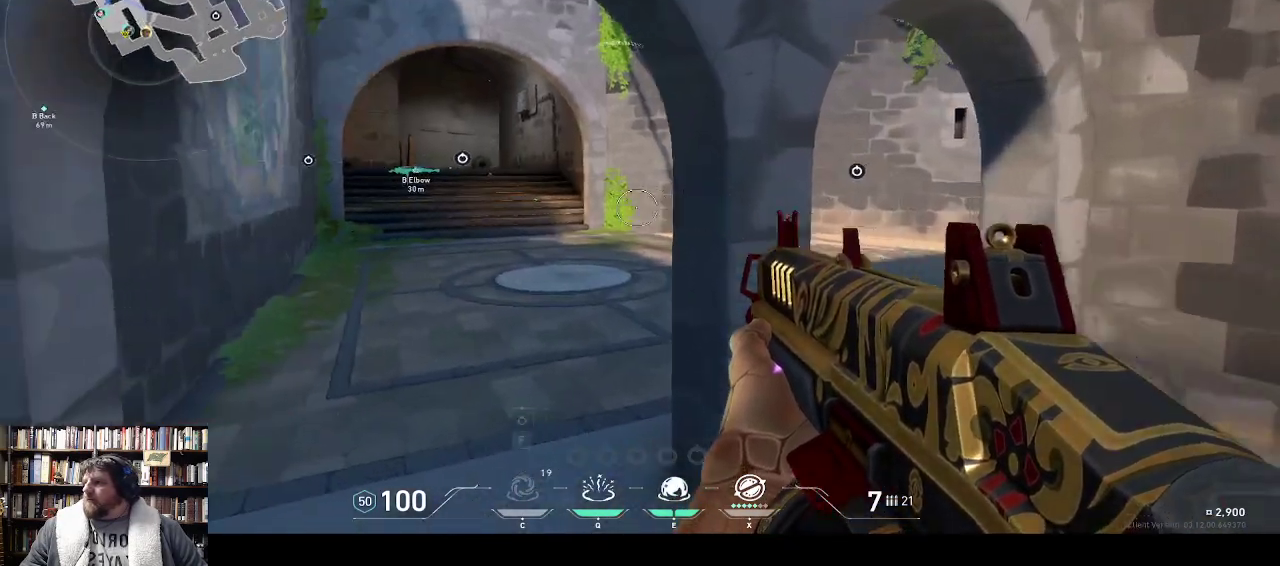
{"keys": [], "events": [[17, "w", "up"]]}